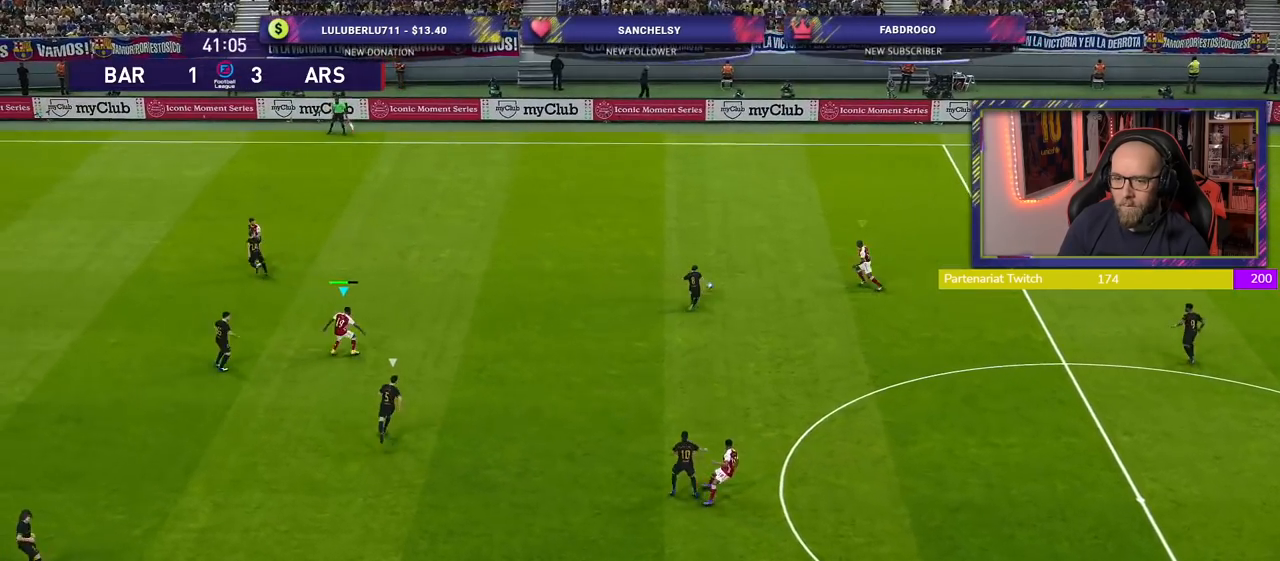
Gameplay with a controller (PlayStation layout); each line is a JSON object with the inputs held at the frame after it. "events" lists button and stick changes between this image and that frame as [ms after this image, input, new state], when the widget could be followed in between.
{"buttons": ["R2"], "left_stick": "up", "right_stick": "center", "events": [[60, "left_stick", "up-right"], [160, "left_stick", "up"], [180, "R2", "down"], [220, "L1", "down"], [400, "L1", "up"]]}
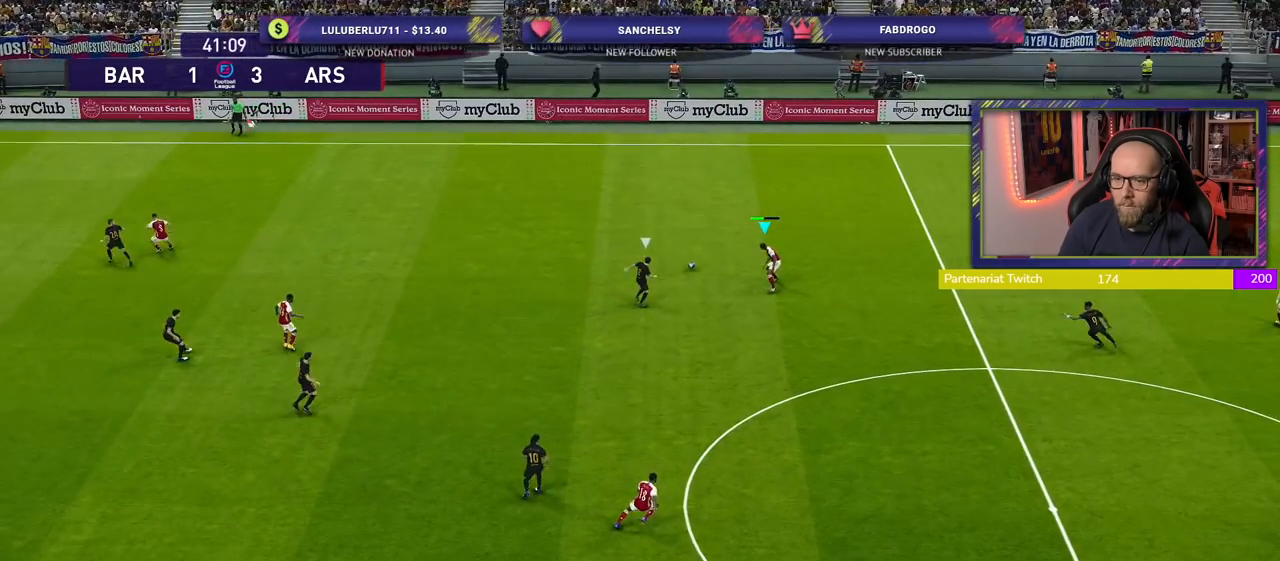
{"buttons": ["R2"], "left_stick": "up", "right_stick": "center", "events": []}
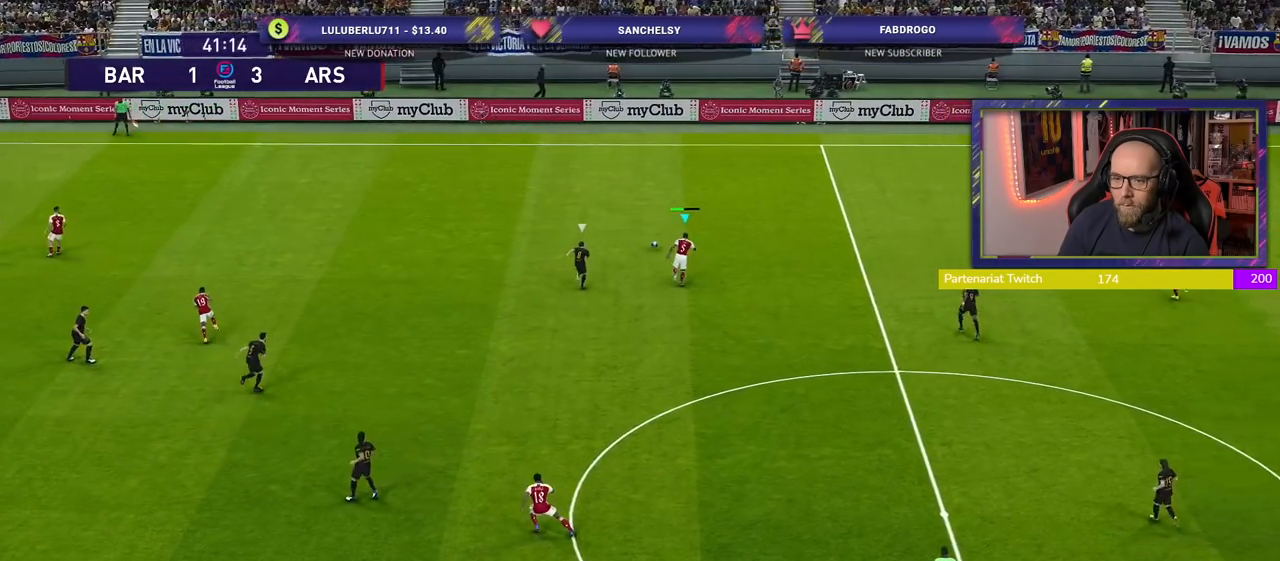
{"buttons": ["R2"], "left_stick": "up", "right_stick": "center", "events": []}
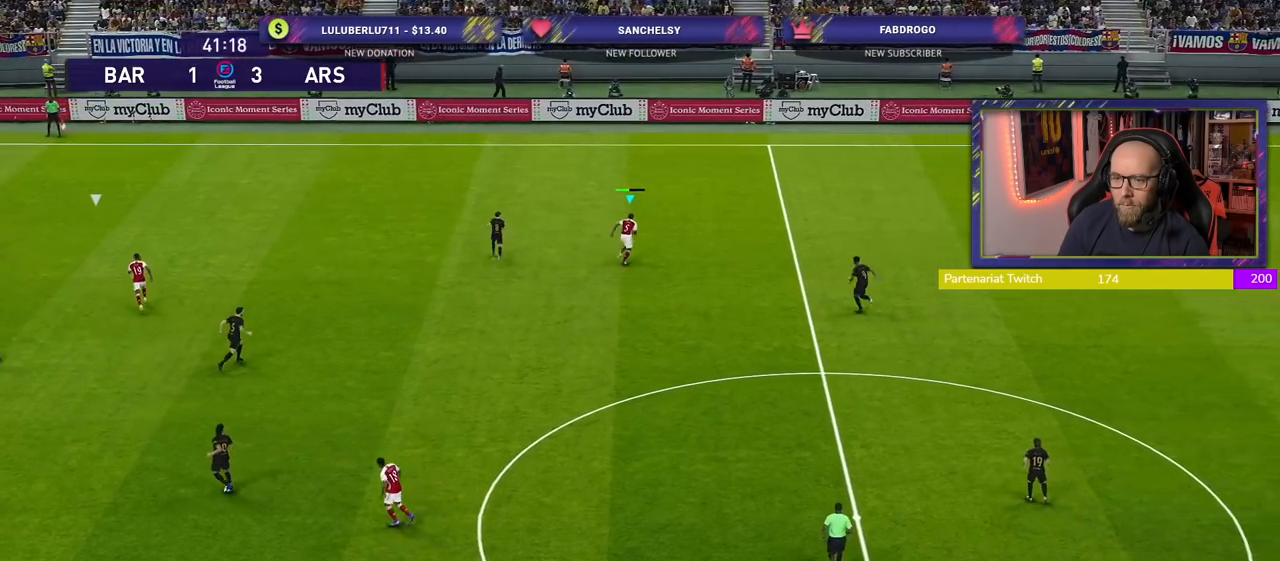
{"buttons": [], "left_stick": "up-left", "right_stick": "center", "events": [[60, "R2", "up"], [100, "left_stick", "center"], [180, "left_stick", "up"], [420, "left_stick", "up-left"]]}
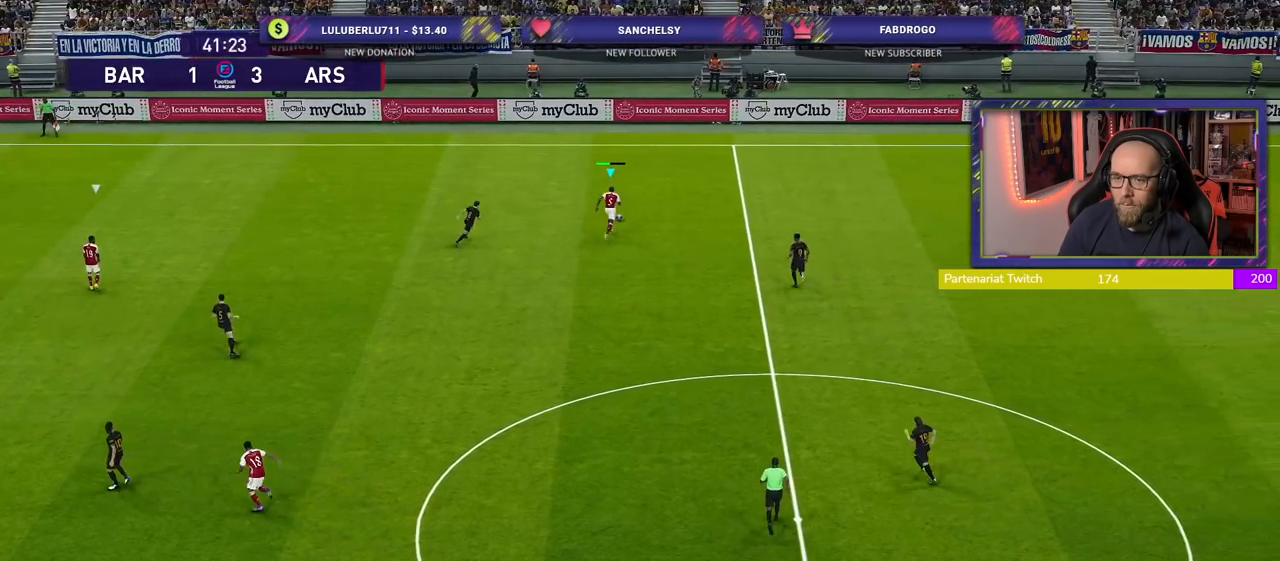
{"buttons": [], "left_stick": "up-left", "right_stick": "center", "events": []}
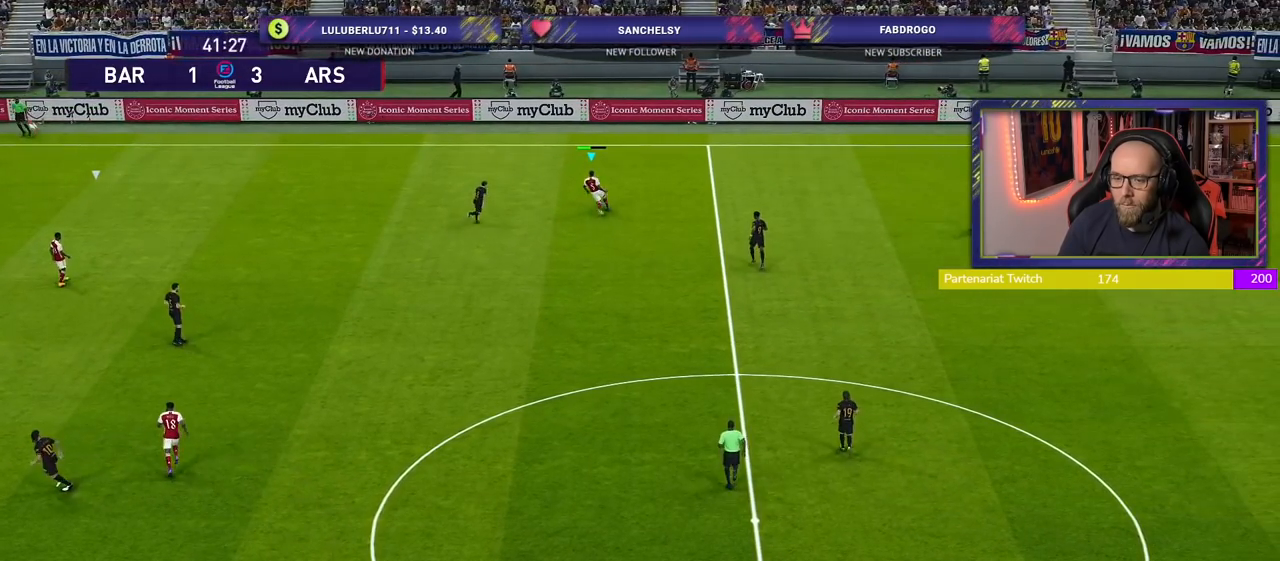
{"buttons": [], "left_stick": "up-right", "right_stick": "center", "events": [[20, "left_stick", "up"], [120, "left_stick", "up-right"]]}
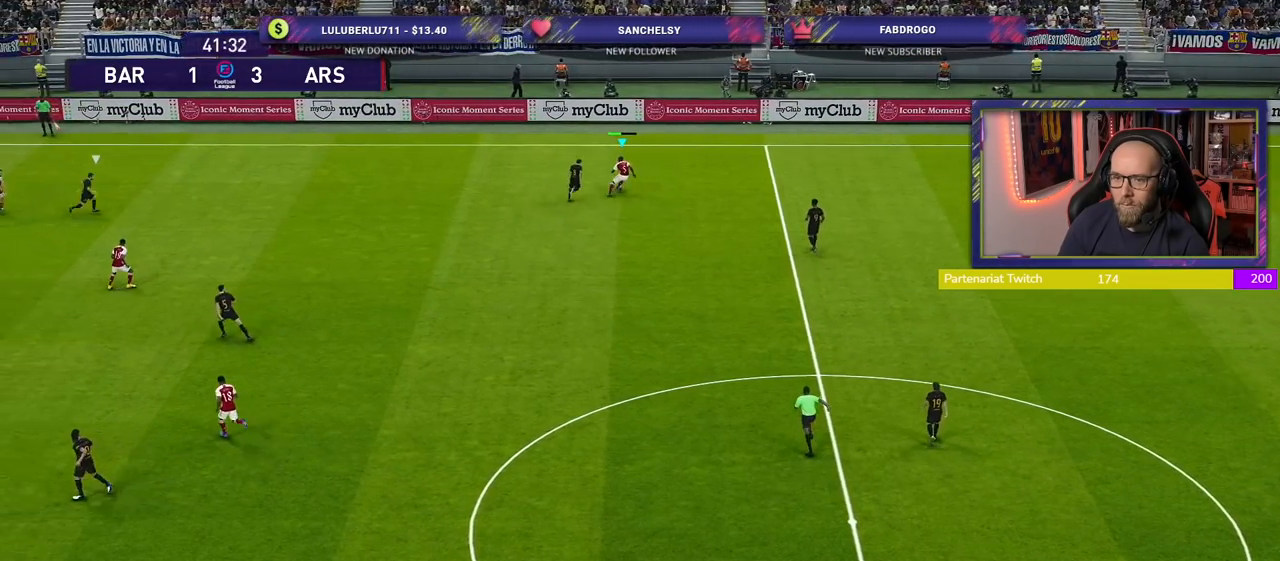
{"buttons": [], "left_stick": "right", "right_stick": "center", "events": [[60, "left_stick", "right"], [140, "CROSS", "down"], [240, "CROSS", "up"]]}
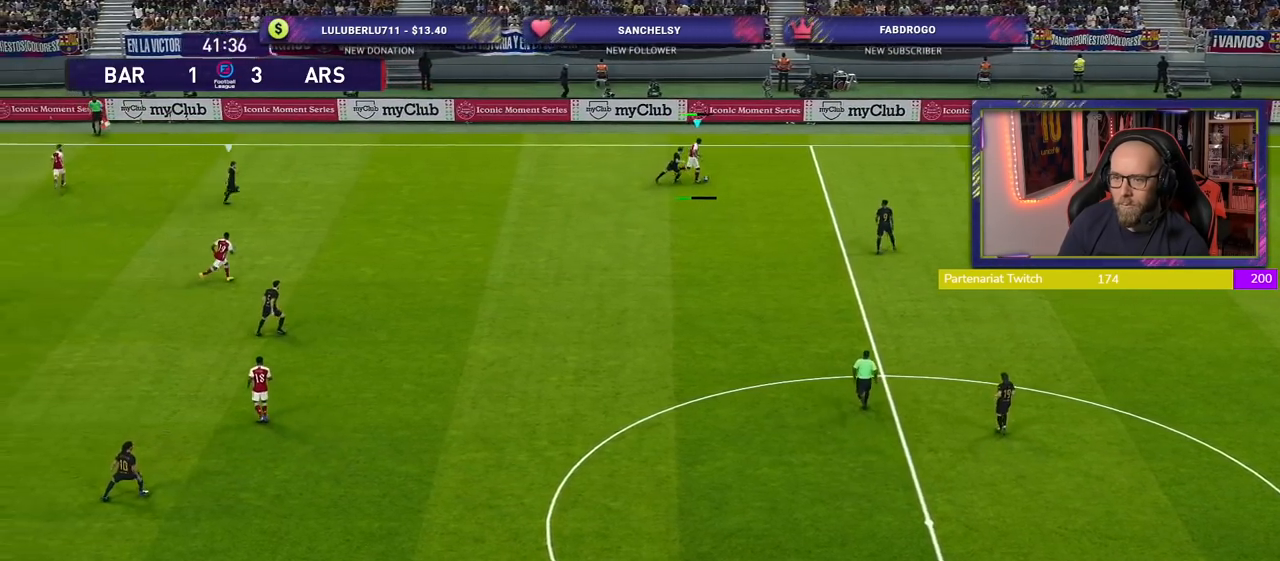
{"buttons": [], "left_stick": "center", "right_stick": "center", "events": [[100, "left_stick", "center"]]}
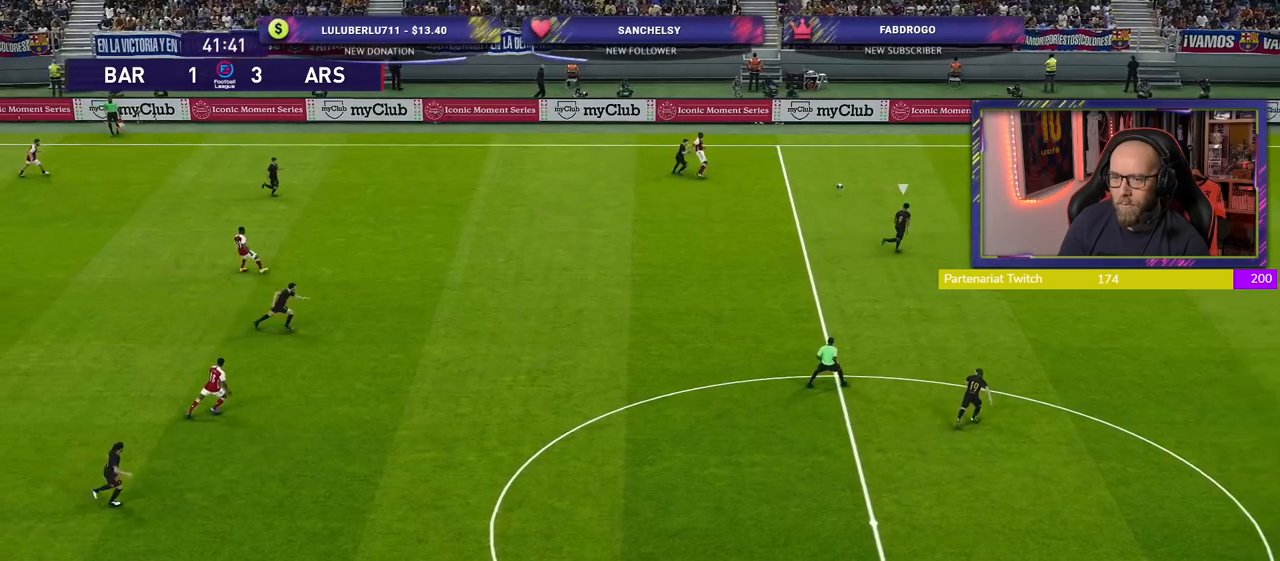
{"buttons": ["CROSS"], "left_stick": "up", "right_stick": "center", "events": [[360, "left_stick", "up"], [500, "CROSS", "down"]]}
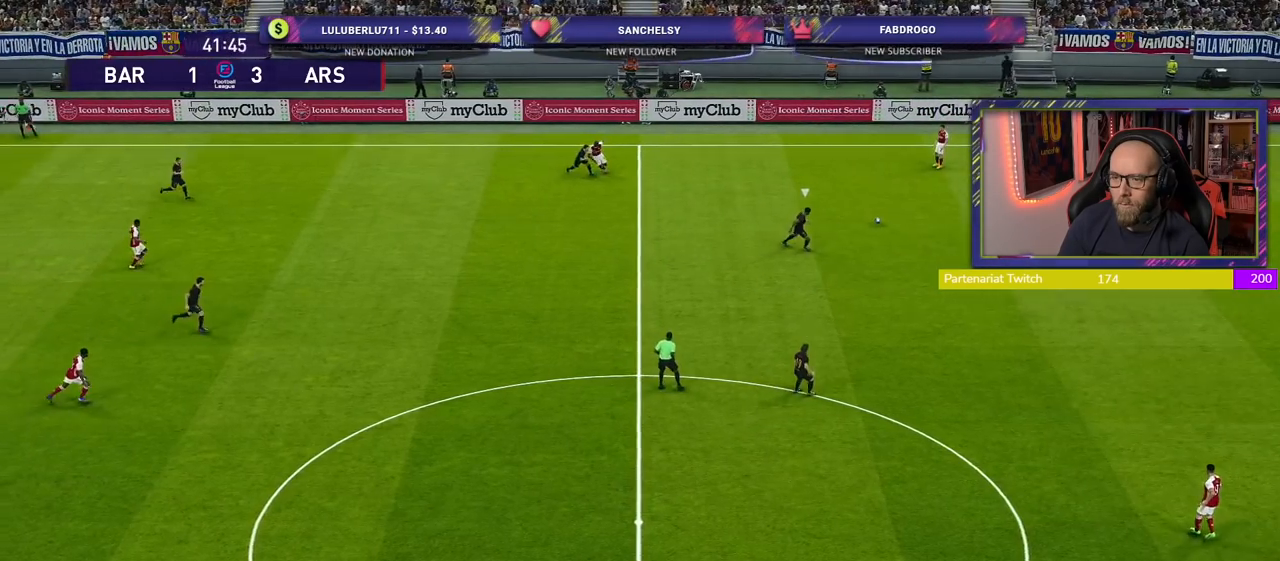
{"buttons": [], "left_stick": "center", "right_stick": "center", "events": [[80, "CROSS", "up"], [220, "left_stick", "center"]]}
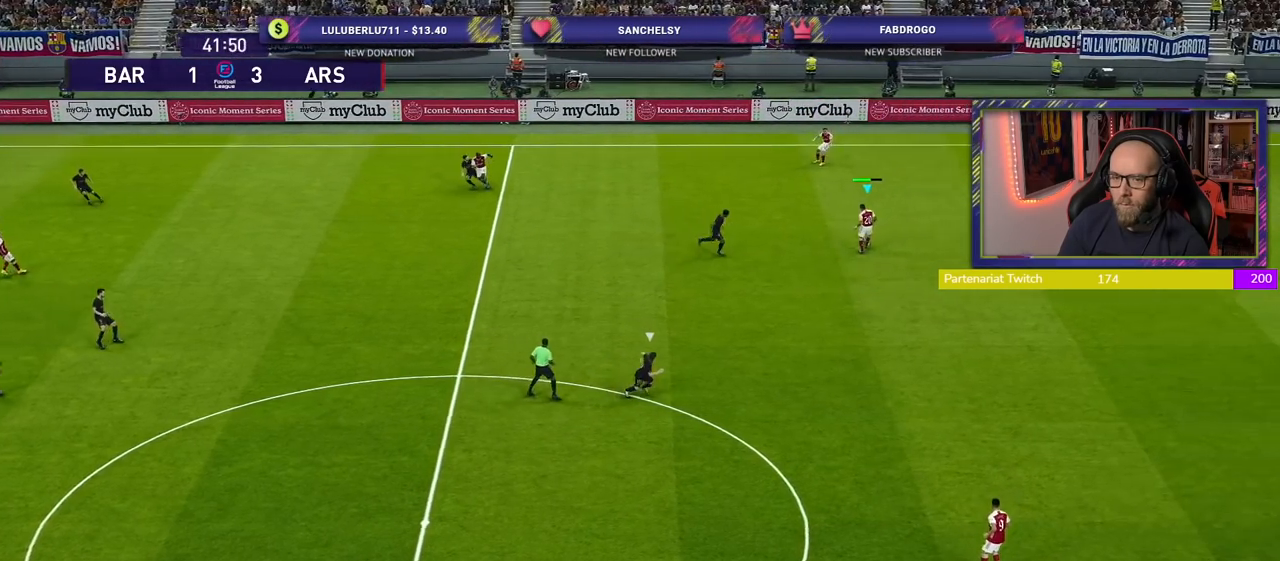
{"buttons": [], "left_stick": "down-left", "right_stick": "center", "events": [[260, "left_stick", "down-left"]]}
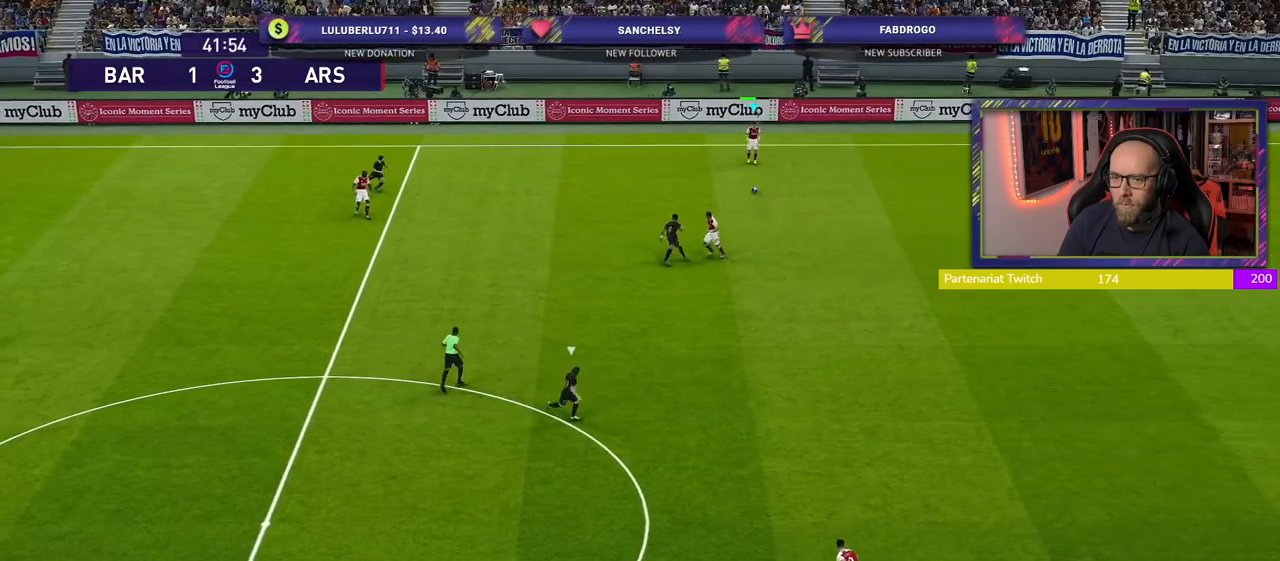
{"buttons": [], "left_stick": "left", "right_stick": "center", "events": [[200, "left_stick", "left"]]}
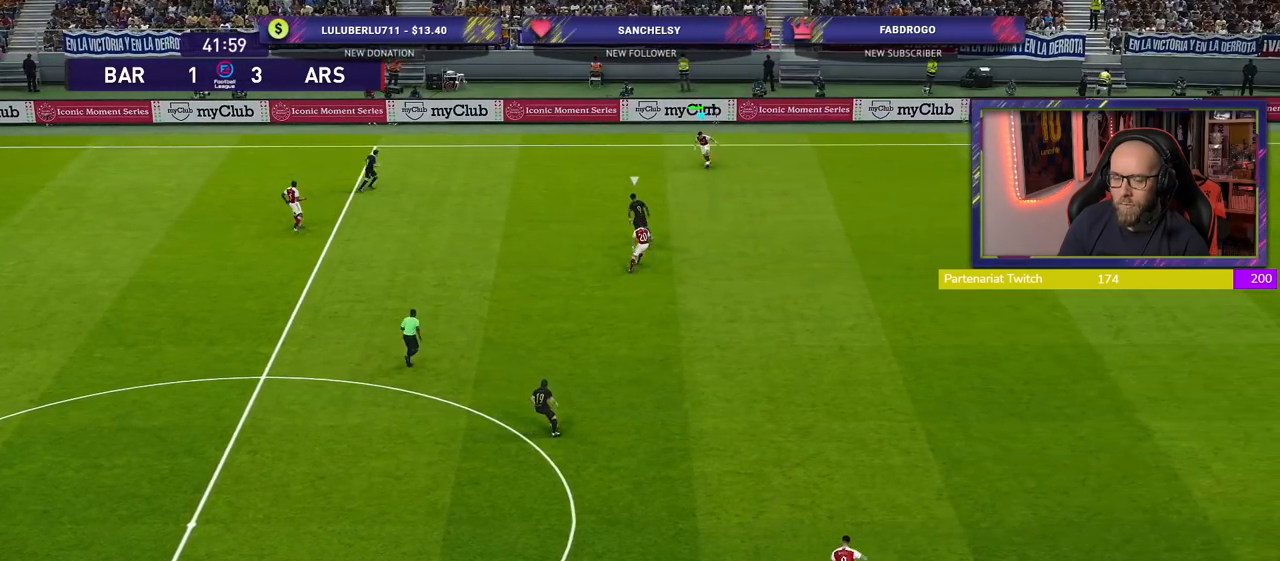
{"buttons": [], "left_stick": "down-right", "right_stick": "center", "events": [[200, "left_stick", "down-left"], [380, "left_stick", "down-right"]]}
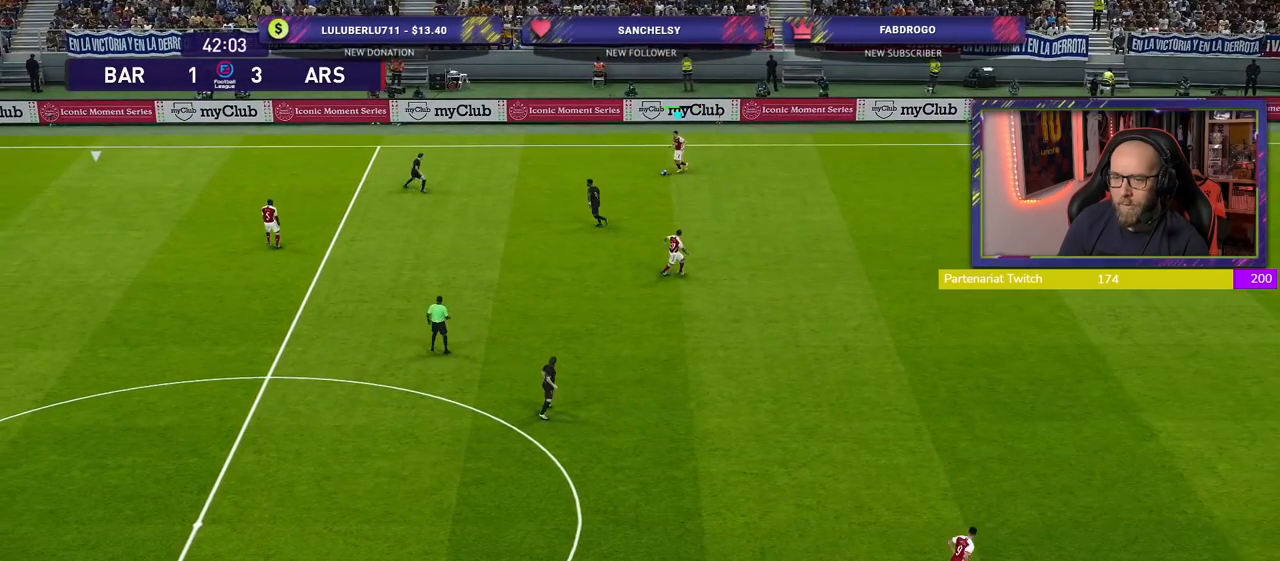
{"buttons": [], "left_stick": "down-right", "right_stick": "center", "events": [[320, "CROSS", "down"], [440, "CROSS", "up"]]}
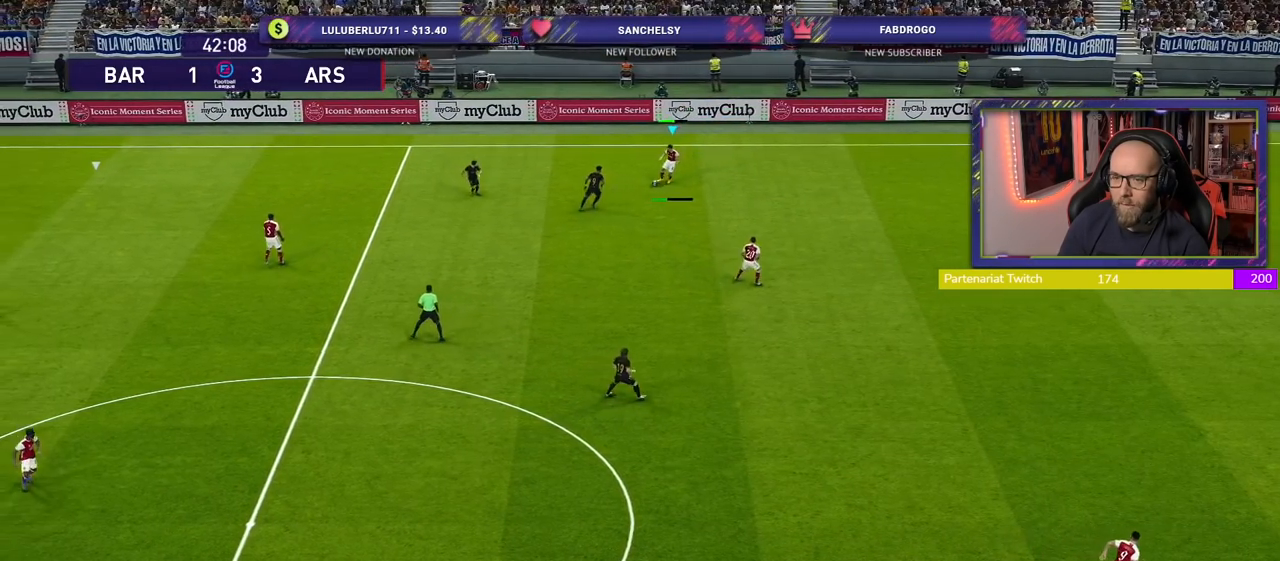
{"buttons": [], "left_stick": "left", "right_stick": "center", "events": [[140, "left_stick", "center"], [440, "left_stick", "left"]]}
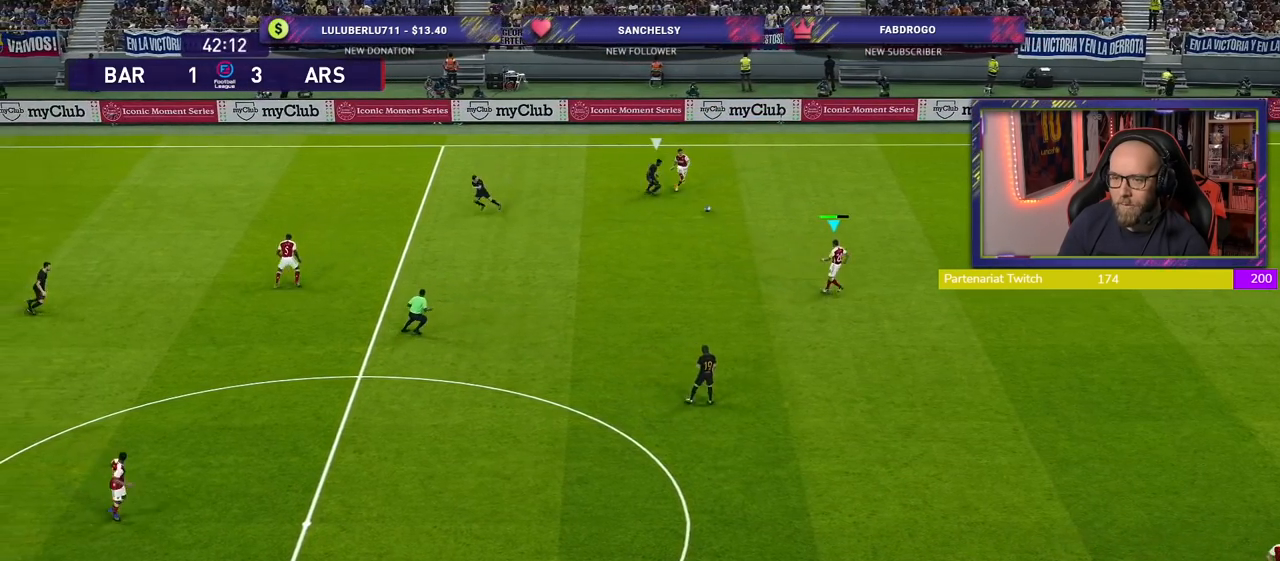
{"buttons": [], "left_stick": "left", "right_stick": "center", "events": []}
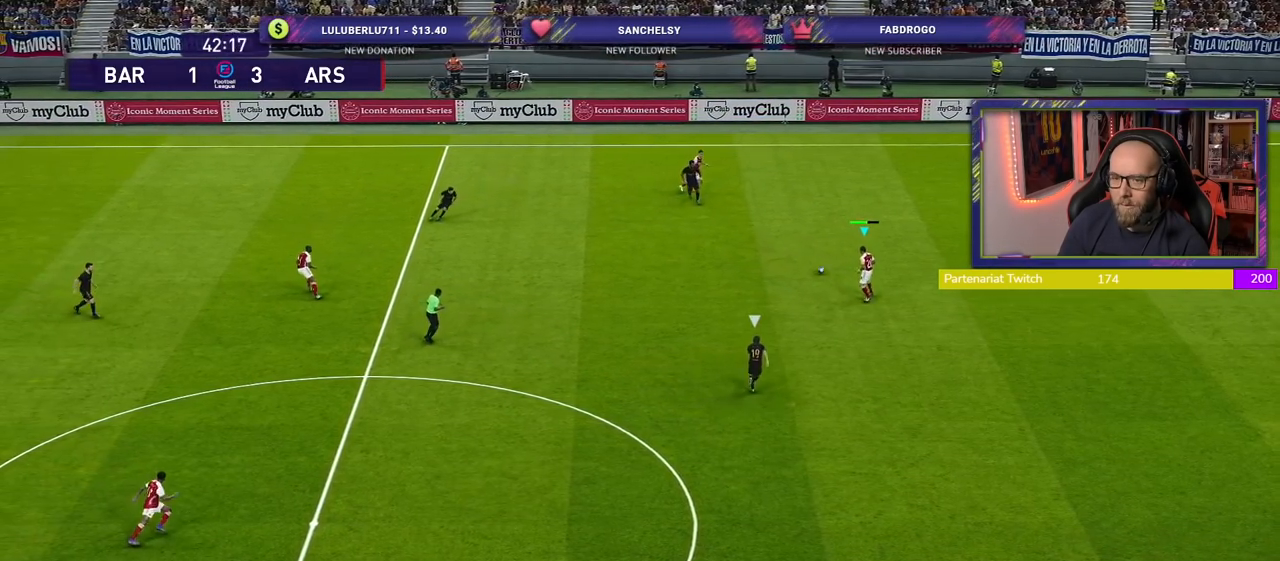
{"buttons": [], "left_stick": "down-left", "right_stick": "center", "events": [[160, "left_stick", "down-left"], [220, "CROSS", "down"], [400, "CROSS", "up"]]}
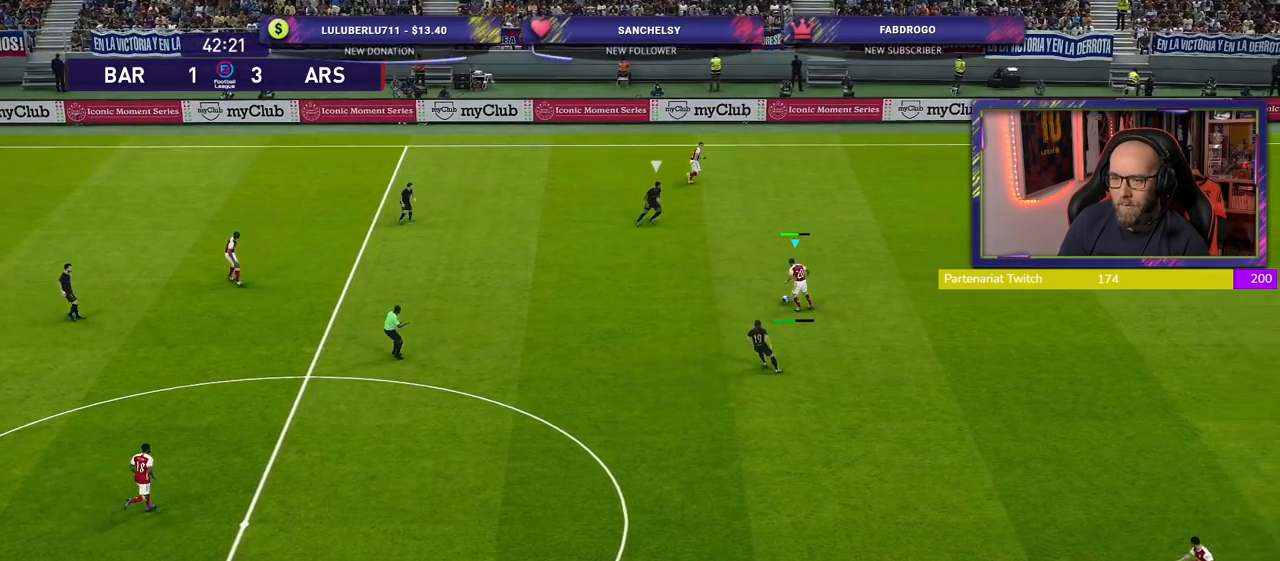
{"buttons": [], "left_stick": "right", "right_stick": "center", "events": [[160, "left_stick", "center"], [400, "left_stick", "right"]]}
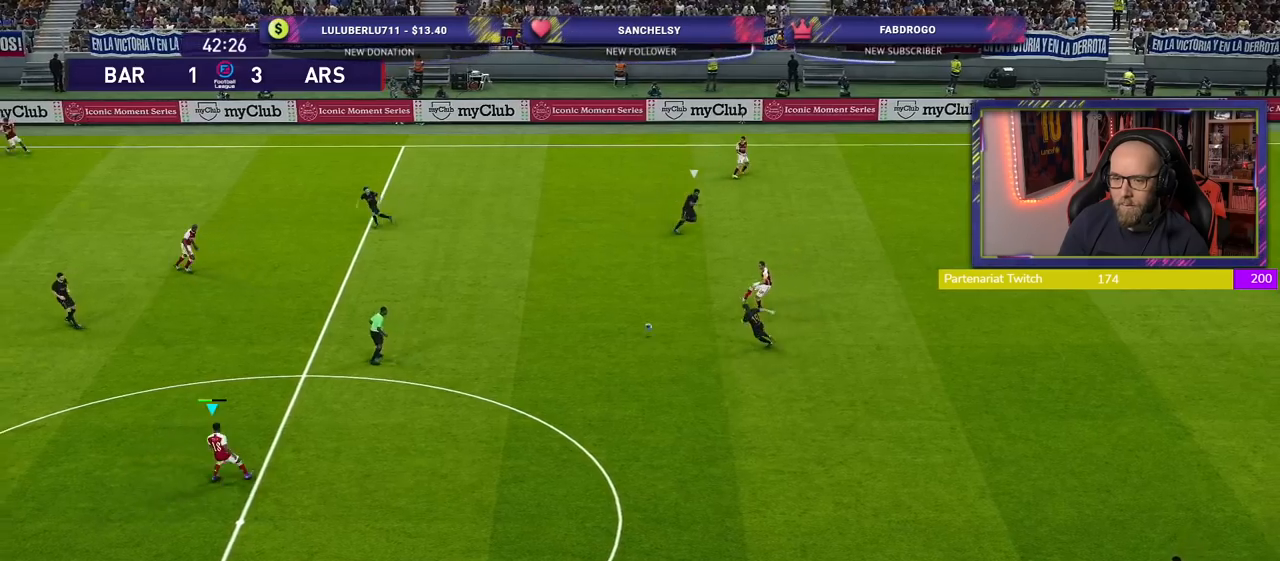
{"buttons": [], "left_stick": "down-right", "right_stick": "center", "events": [[160, "left_stick", "down-right"]]}
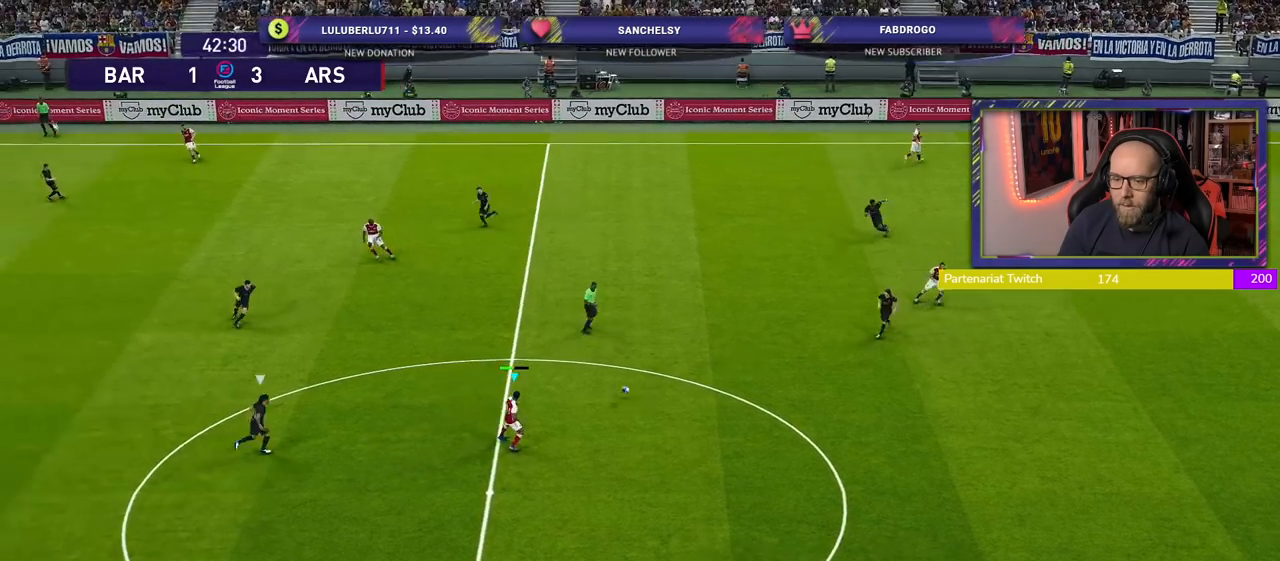
{"buttons": [], "left_stick": "down-right", "right_stick": "center", "events": []}
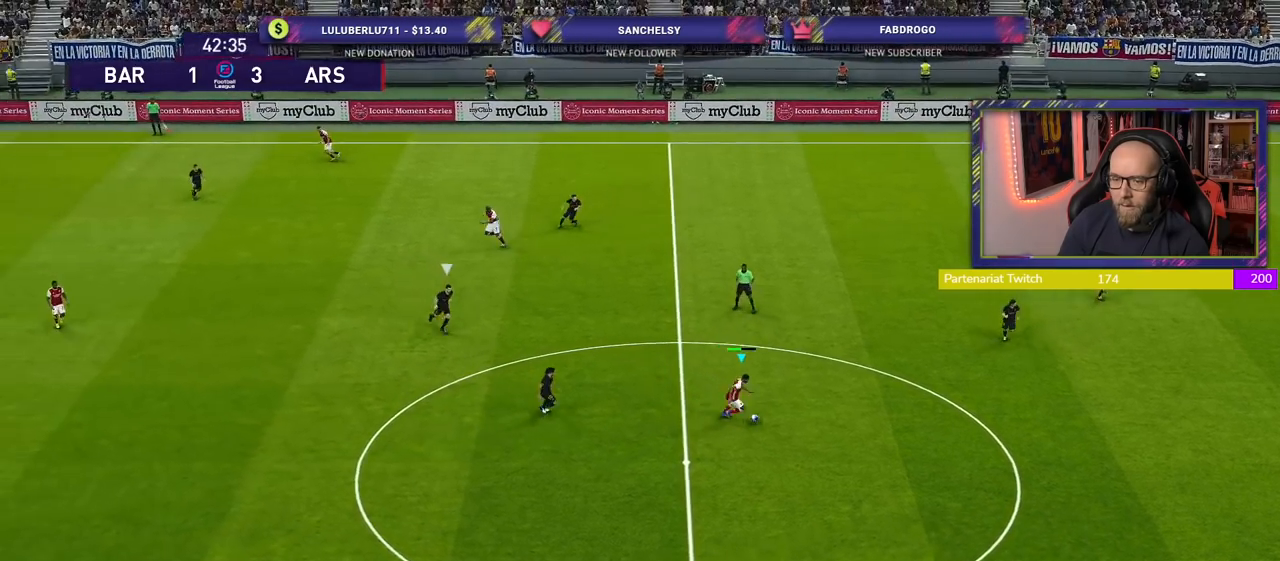
{"buttons": ["CROSS"], "left_stick": "down-right", "right_stick": "center", "events": [[460, "CROSS", "down"]]}
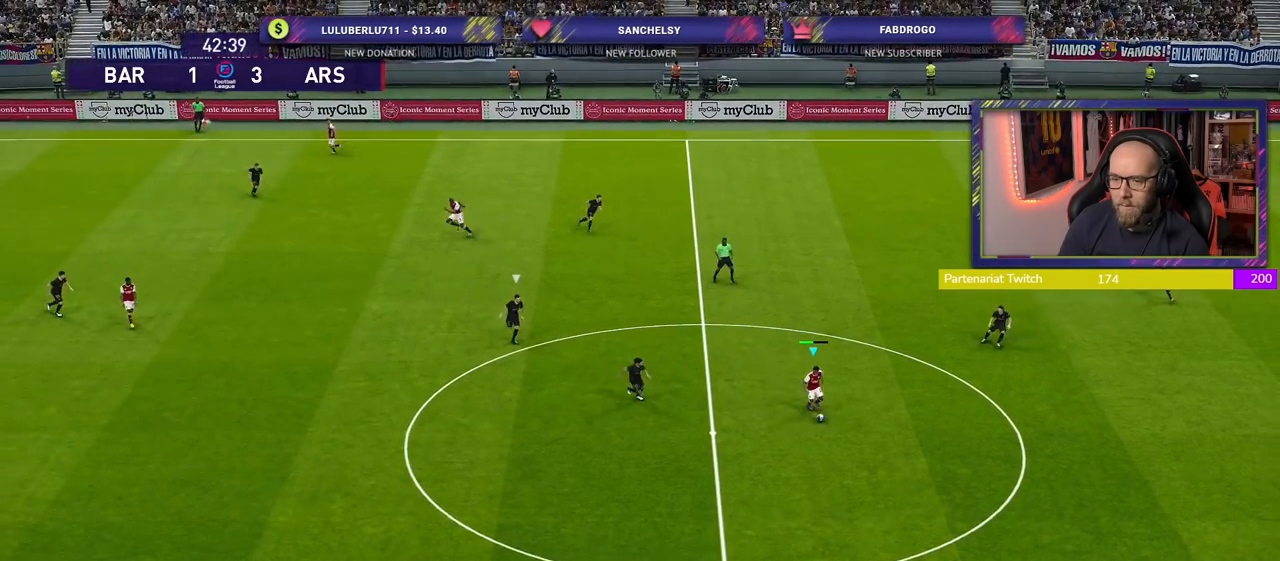
{"buttons": [], "left_stick": "center", "right_stick": "center", "events": [[20, "left_stick", "down"], [140, "CROSS", "up"], [380, "left_stick", "center"]]}
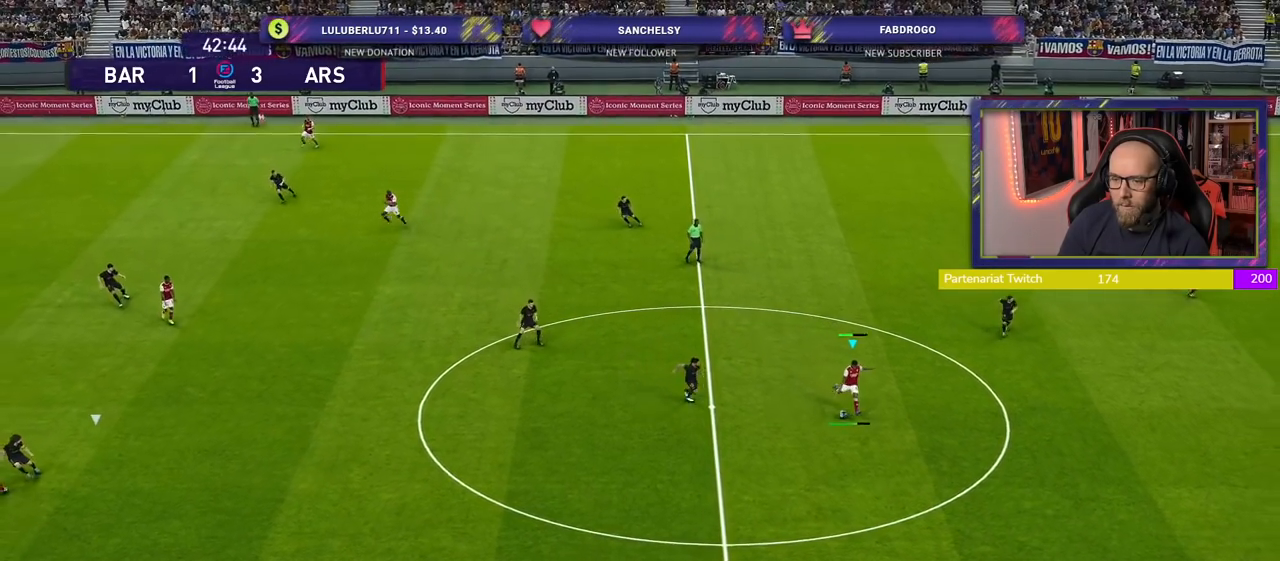
{"buttons": [], "left_stick": "center", "right_stick": "center", "events": []}
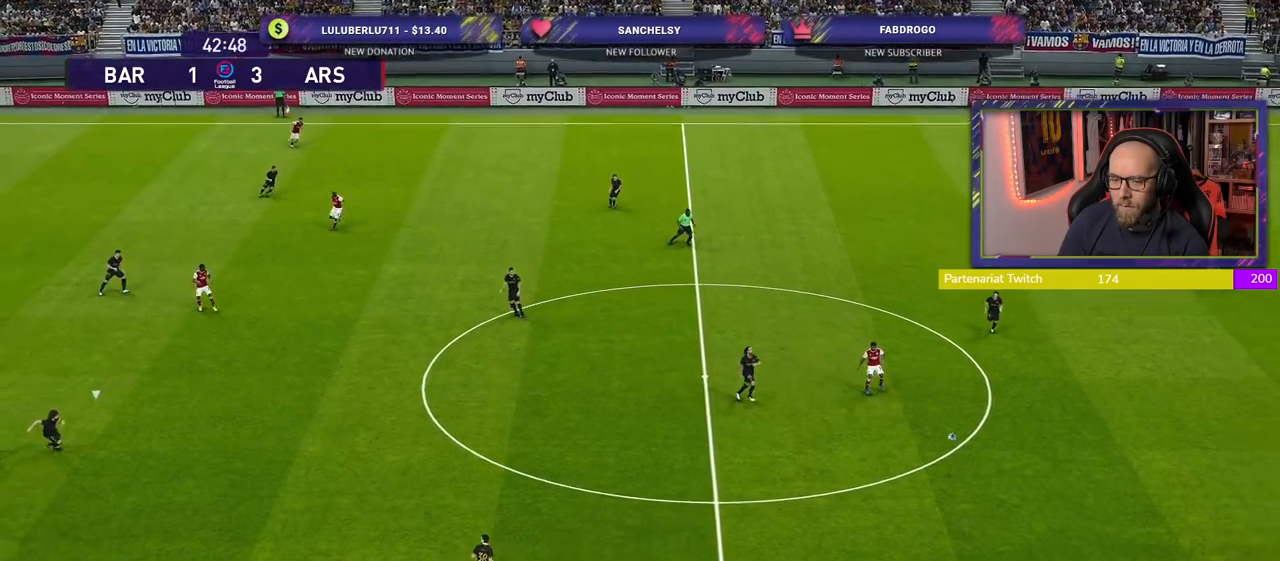
{"buttons": ["R2"], "left_stick": "left", "right_stick": "center", "events": [[60, "left_stick", "left"], [420, "R2", "down"]]}
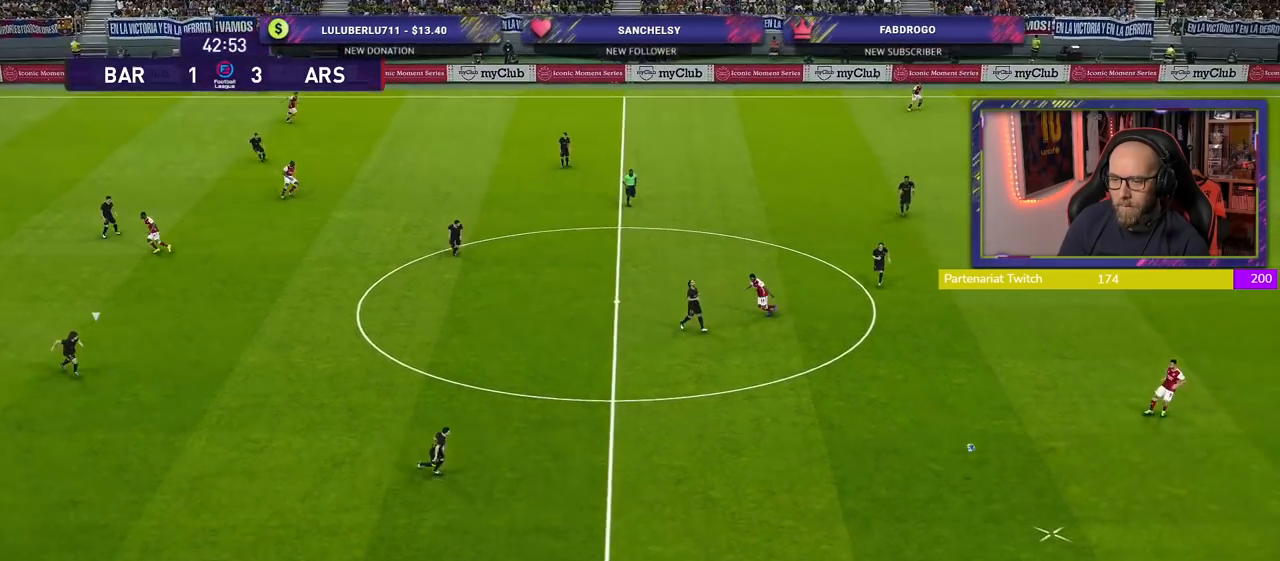
{"buttons": [], "left_stick": "left", "right_stick": "center", "events": [[240, "R2", "up"]]}
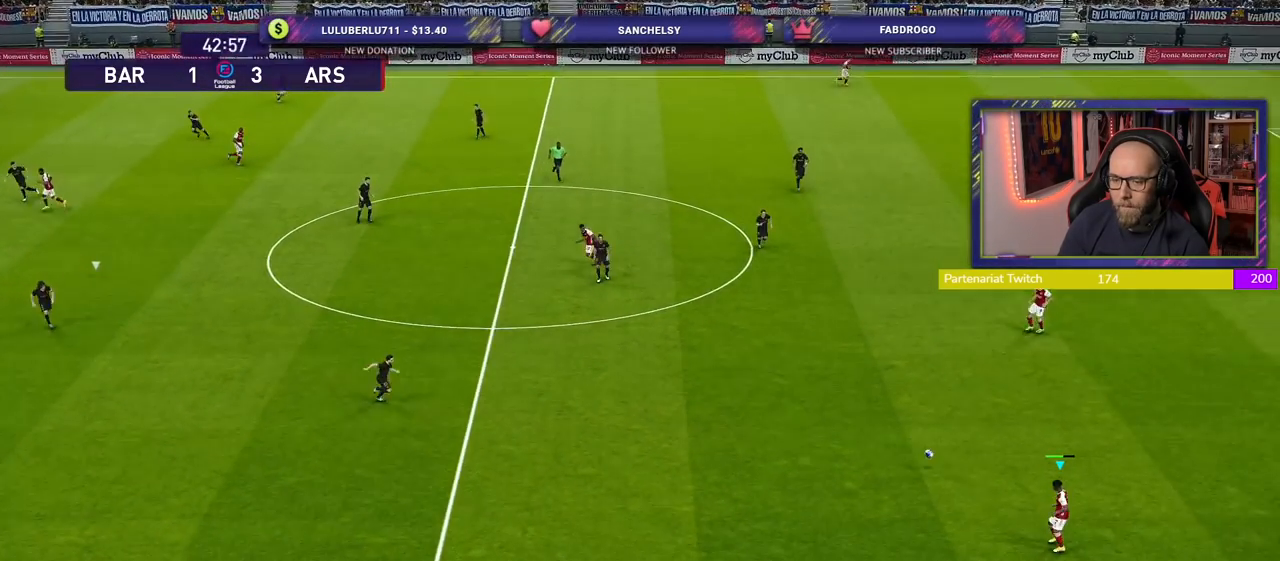
{"buttons": ["CROSS"], "left_stick": "left", "right_stick": "center", "events": [[480, "CROSS", "down"]]}
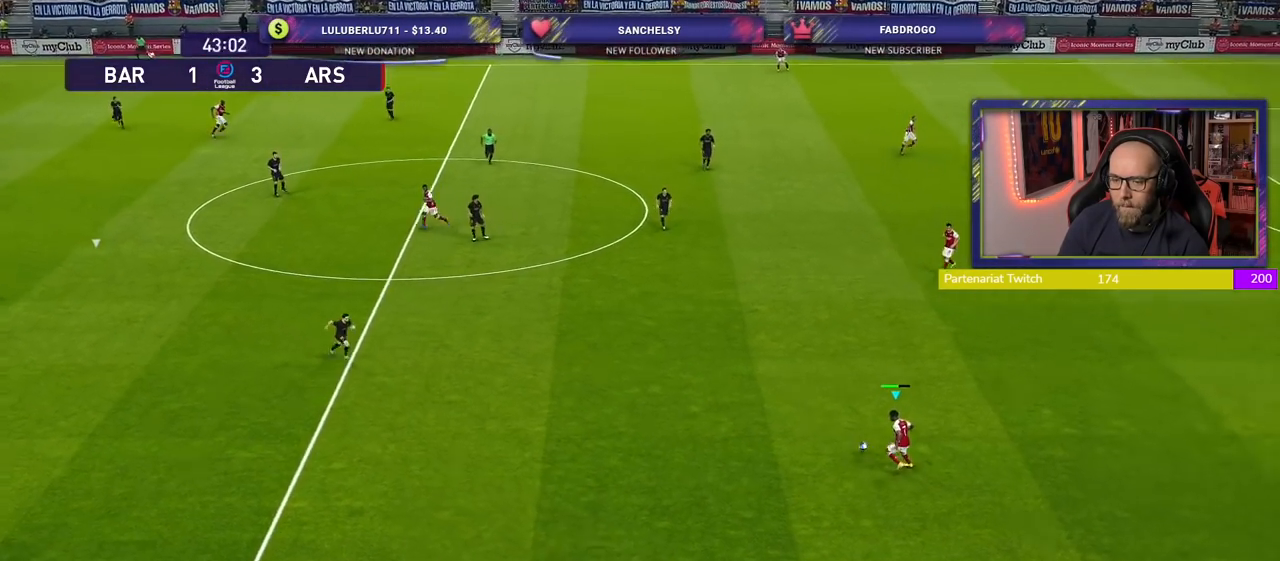
{"buttons": [], "left_stick": "center", "right_stick": "center", "events": [[220, "CROSS", "up"], [480, "left_stick", "center"]]}
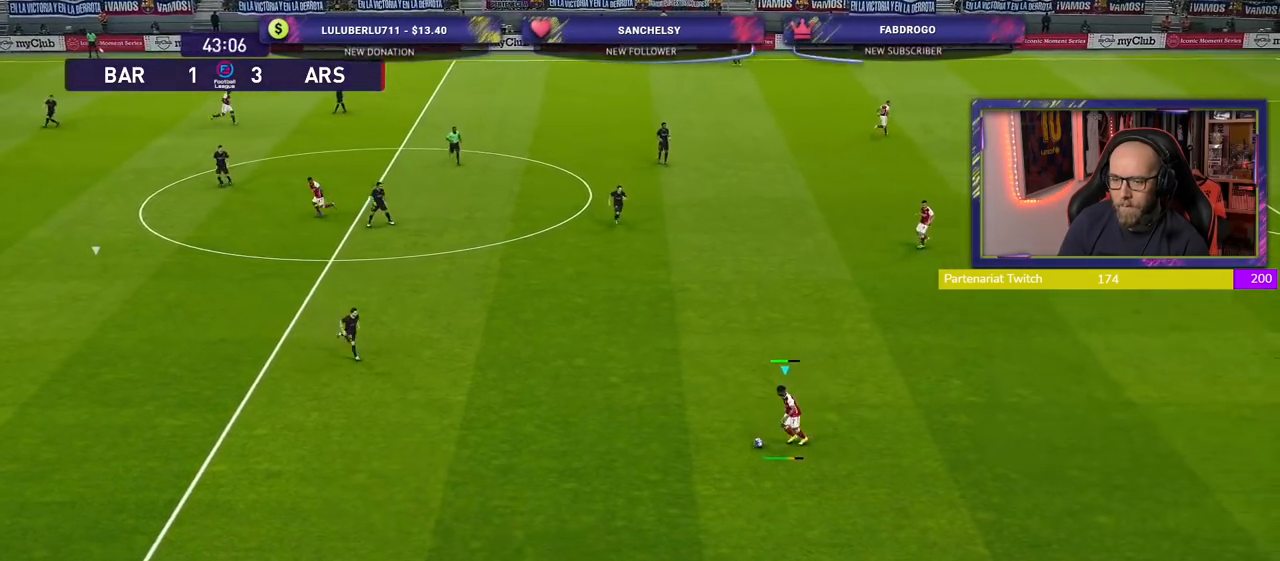
{"buttons": ["R2"], "left_stick": "right", "right_stick": "center", "events": [[100, "R2", "down"], [220, "left_stick", "right"]]}
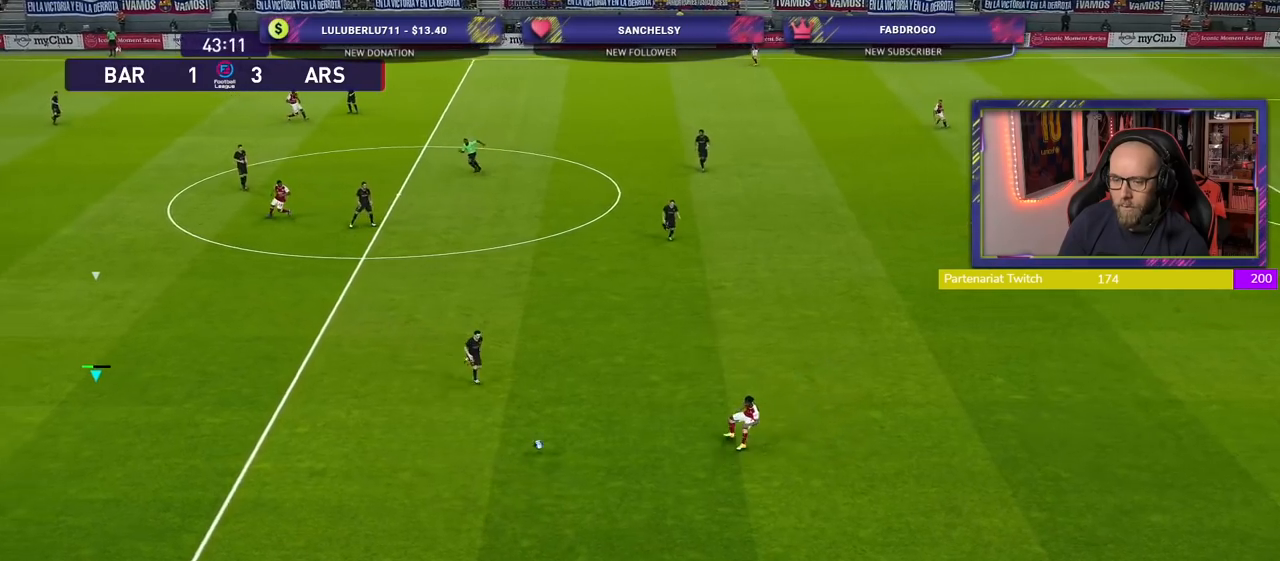
{"buttons": [], "left_stick": "up", "right_stick": "center", "events": [[80, "R2", "up"], [180, "left_stick", "up-right"], [360, "left_stick", "up"]]}
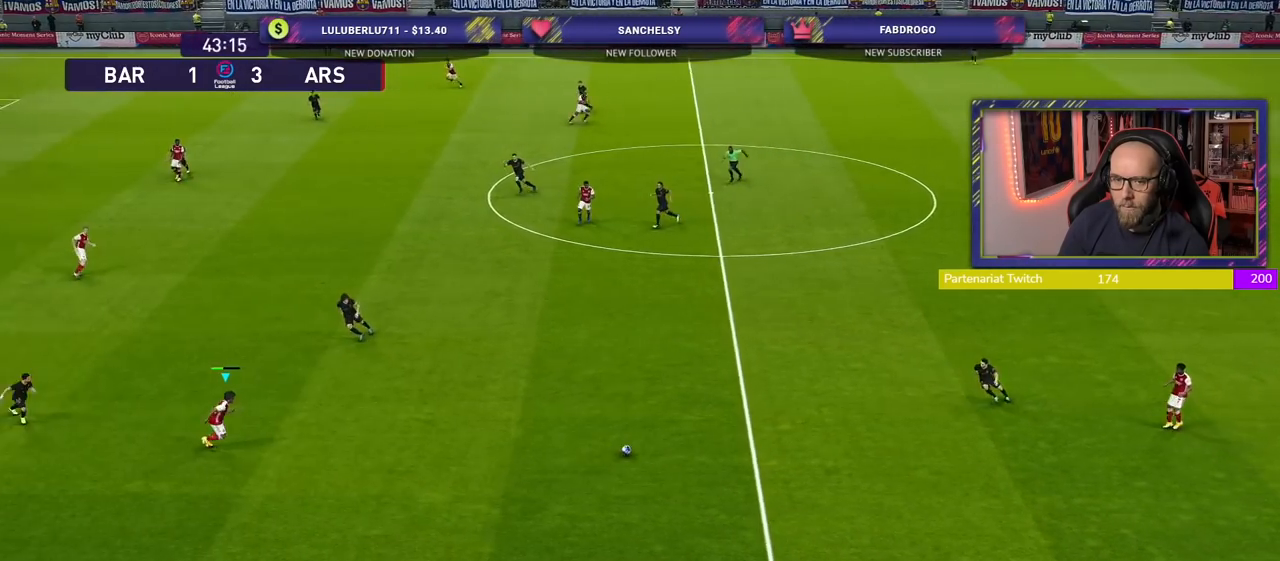
{"buttons": ["CROSS"], "left_stick": "up-left", "right_stick": "center", "events": [[160, "left_stick", "up-left"], [380, "CROSS", "down"]]}